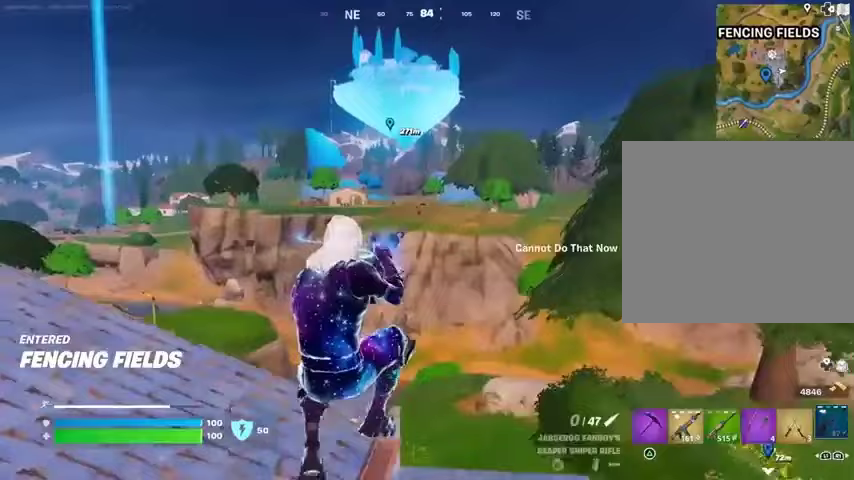
Gameplay with a controller (PlayStation layout); each line is a JSON object with the inputs held at the frame after it. "events" lists button and stick changes between this image and that frame as [ms after this image, input, new state], when the widget could be followed in between.
{"buttons": [], "left_stick": "down", "right_stick": "center", "events": [[467, "left_stick", "down"]]}
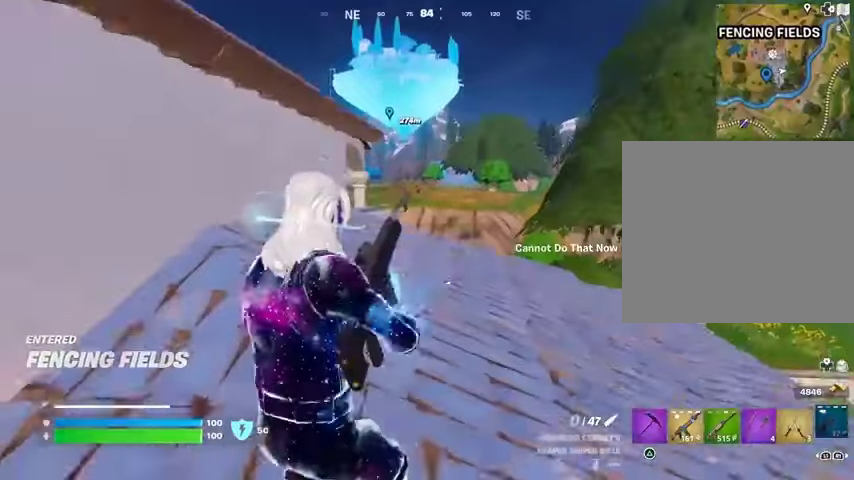
{"buttons": [], "left_stick": "down-left", "right_stick": "left", "events": [[133, "left_stick", "down-right"], [133, "right_stick", "left"], [400, "left_stick", "down-left"]]}
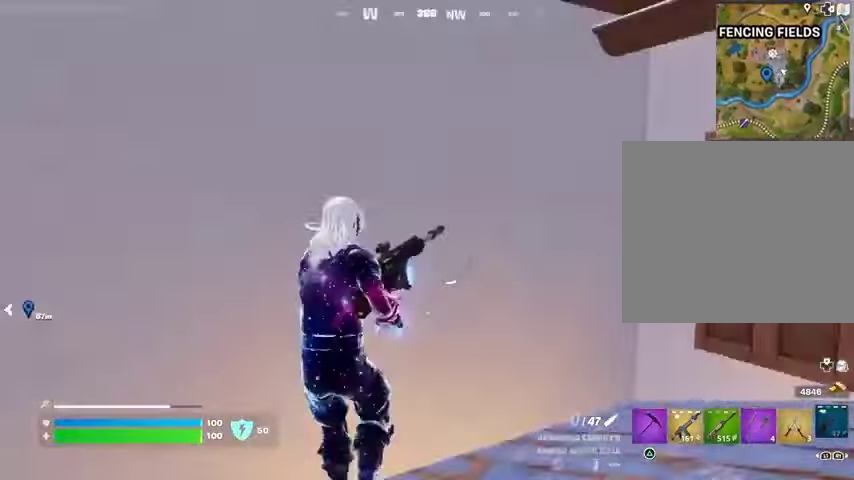
{"buttons": [], "left_stick": "up-left", "right_stick": "right", "events": [[33, "left_stick", "left"], [200, "left_stick", "up-left"], [333, "right_stick", "center"], [500, "right_stick", "right"]]}
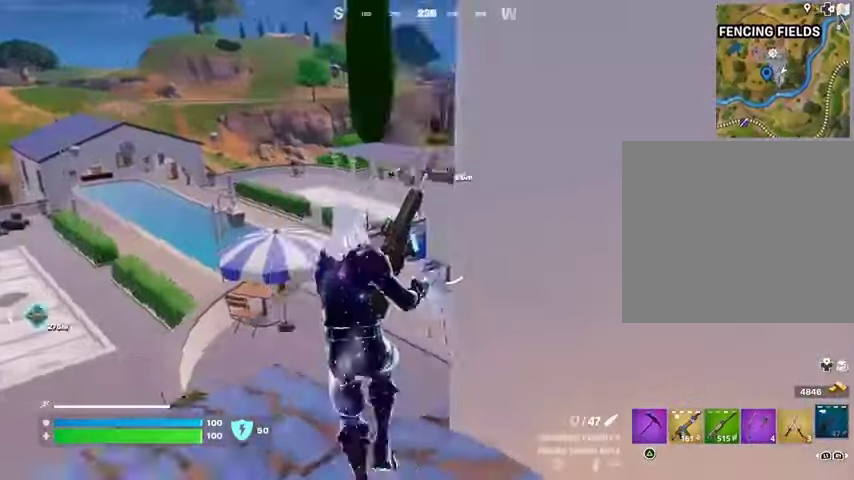
{"buttons": [], "left_stick": "up-left", "right_stick": "right", "events": [[100, "right_stick", "center"], [400, "right_stick", "right"]]}
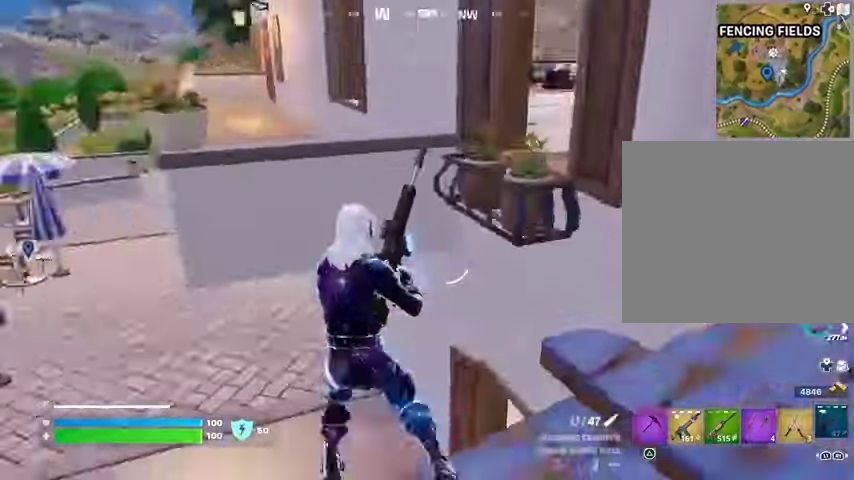
{"buttons": [], "left_stick": "up-left", "right_stick": "center", "events": [[67, "right_stick", "center"], [333, "right_stick", "up"], [400, "right_stick", "center"]]}
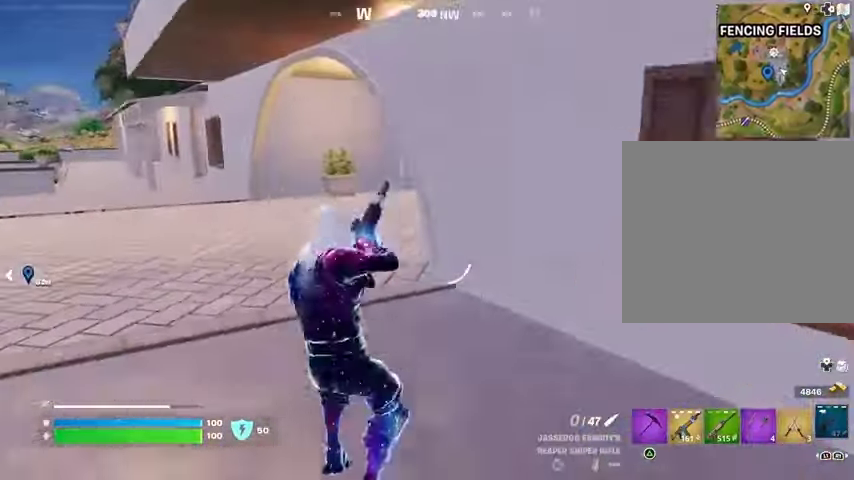
{"buttons": [], "left_stick": "up-left", "right_stick": "right", "events": [[400, "right_stick", "right"]]}
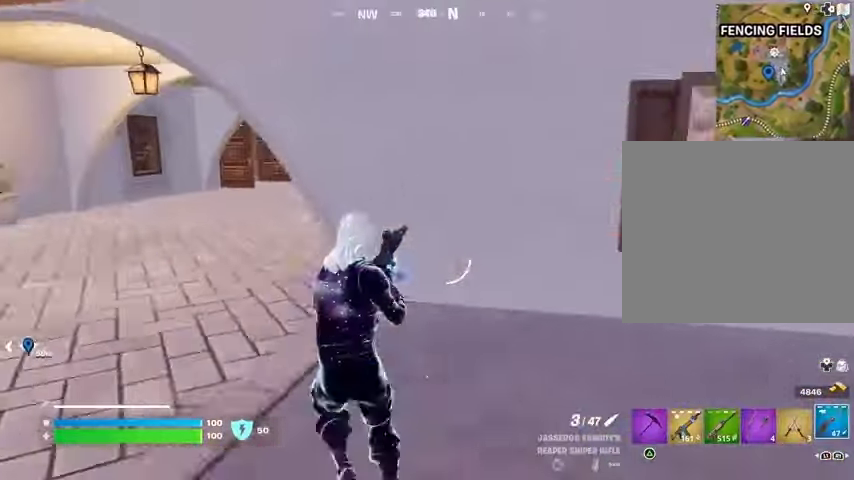
{"buttons": [], "left_stick": "up-left", "right_stick": "center", "events": [[33, "right_stick", "center"], [333, "R1", "down"], [433, "R1", "up"]]}
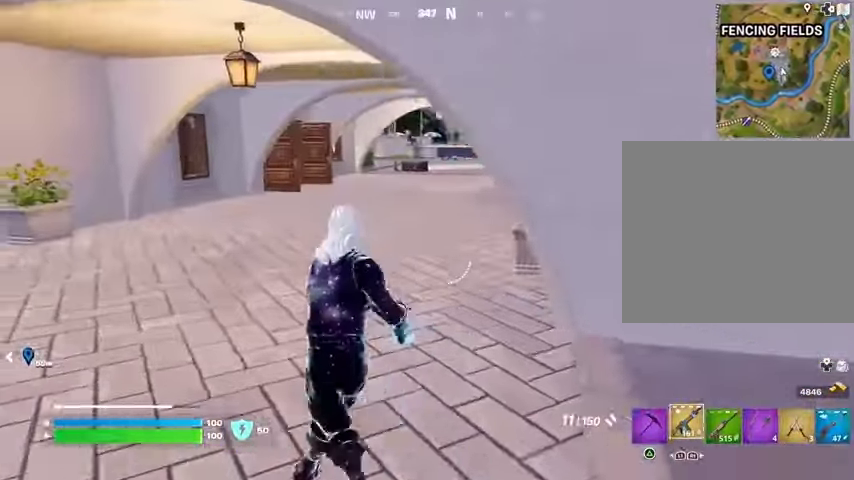
{"buttons": ["SQUARE"], "left_stick": "up", "right_stick": "center", "events": [[367, "left_stick", "up"], [433, "SQUARE", "down"]]}
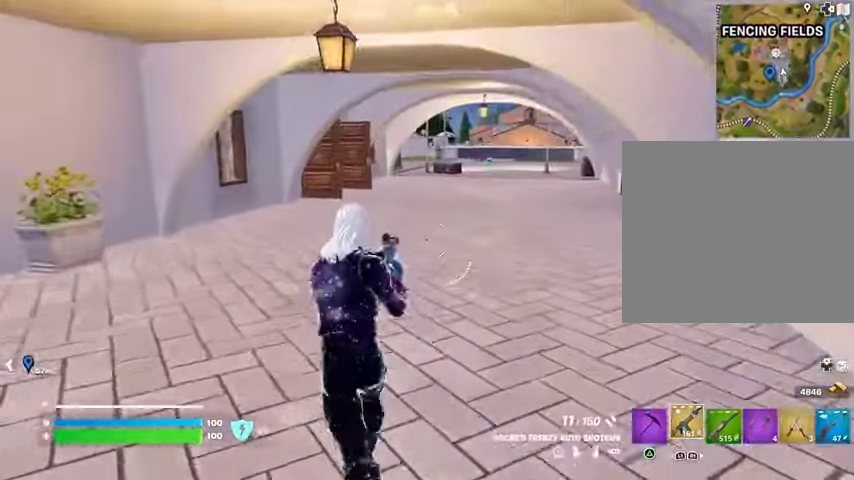
{"buttons": [], "left_stick": "up-right", "right_stick": "center", "events": [[33, "SQUARE", "up"], [333, "left_stick", "up-right"], [367, "right_stick", "left"], [500, "right_stick", "center"]]}
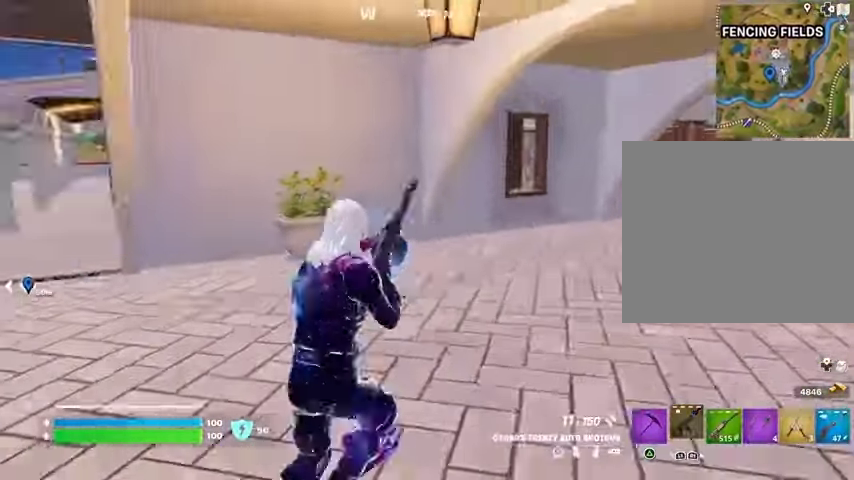
{"buttons": [], "left_stick": "up-left", "right_stick": "right", "events": [[433, "right_stick", "right"], [500, "left_stick", "up-left"]]}
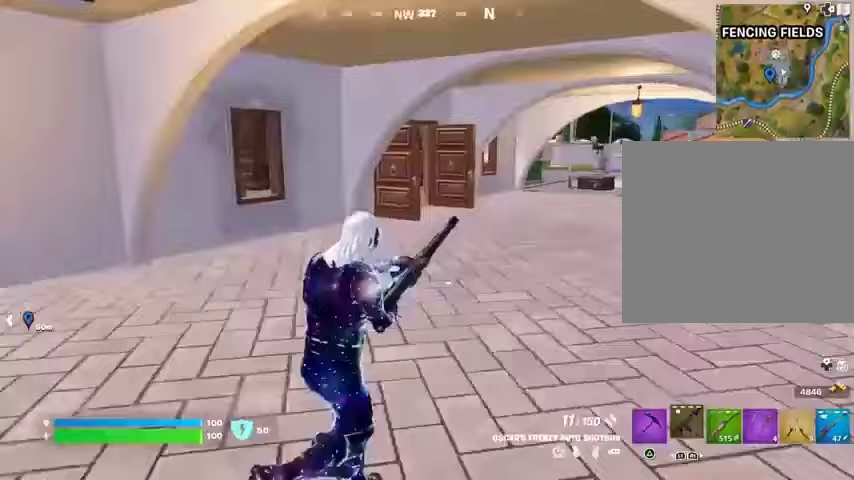
{"buttons": [], "left_stick": "up", "right_stick": "left", "events": [[167, "right_stick", "center"], [467, "right_stick", "left"], [500, "left_stick", "up"]]}
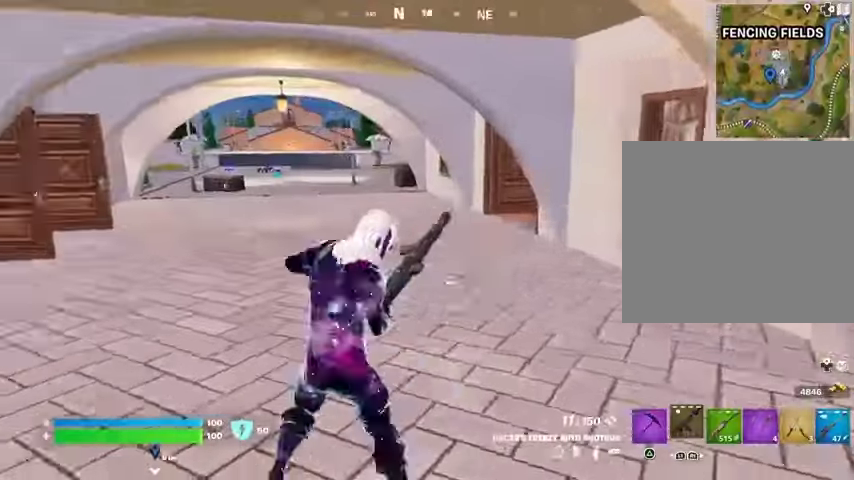
{"buttons": [], "left_stick": "up-right", "right_stick": "center", "events": [[100, "right_stick", "center"], [300, "right_stick", "left"], [367, "left_stick", "up-right"], [500, "right_stick", "center"]]}
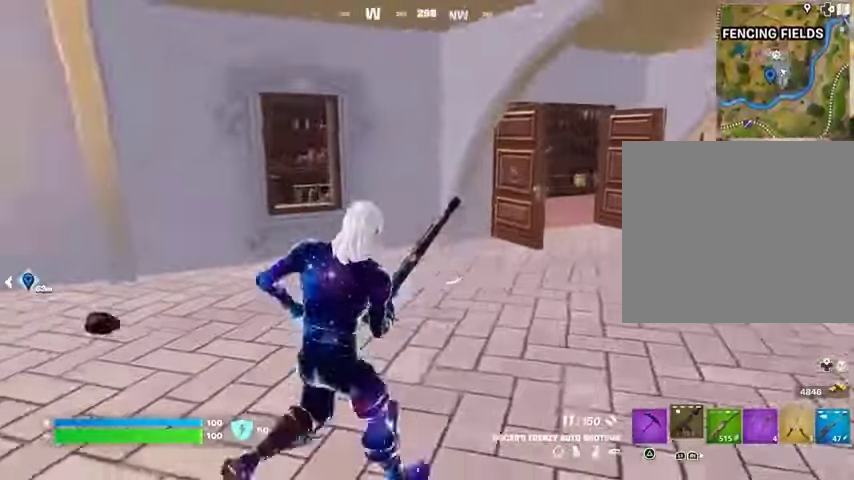
{"buttons": [], "left_stick": "up-left", "right_stick": "right", "events": [[200, "right_stick", "right"], [267, "left_stick", "up-left"]]}
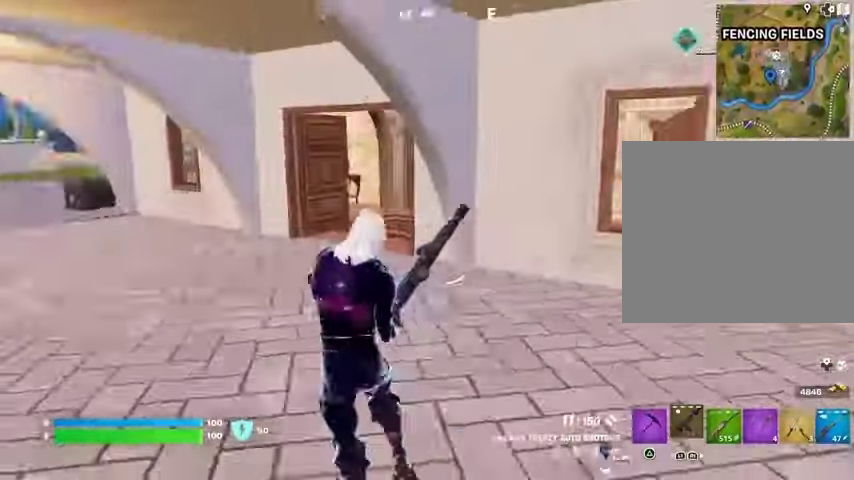
{"buttons": [], "left_stick": "up", "right_stick": "left", "events": [[67, "right_stick", "center"], [367, "right_stick", "left"], [467, "left_stick", "up"]]}
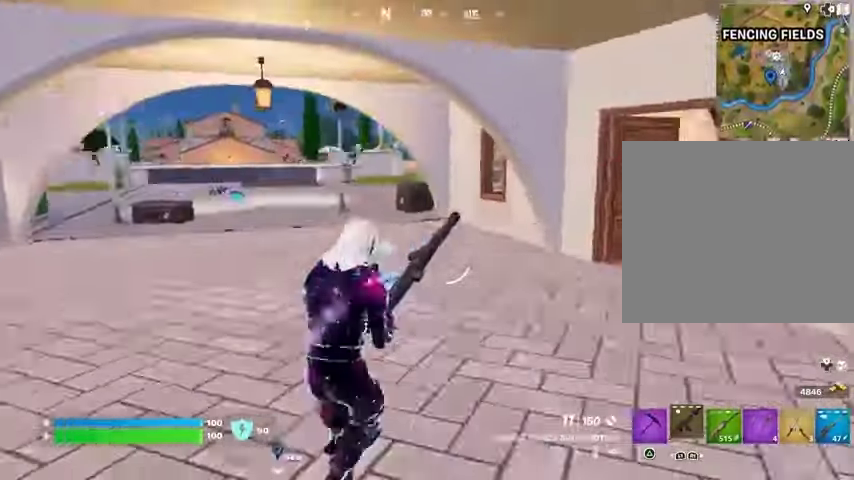
{"buttons": [], "left_stick": "up-right", "right_stick": "left", "events": [[67, "right_stick", "center"], [333, "right_stick", "left"], [367, "left_stick", "up-right"]]}
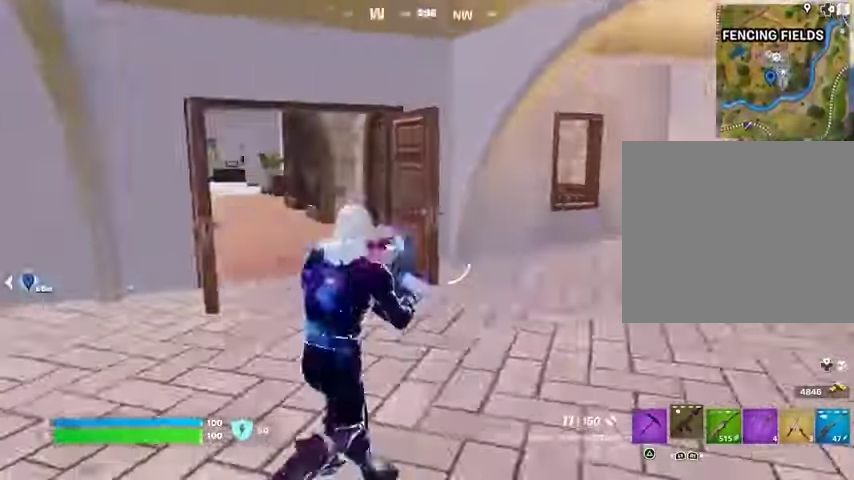
{"buttons": [], "left_stick": "up-left", "right_stick": "right", "events": [[100, "right_stick", "center"], [367, "right_stick", "right"], [400, "left_stick", "up"], [500, "left_stick", "up-left"]]}
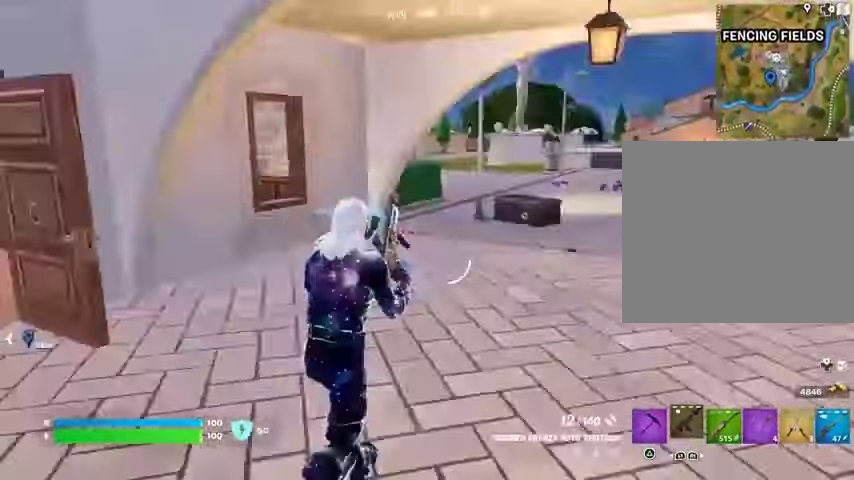
{"buttons": [], "left_stick": "up-left", "right_stick": "right", "events": [[133, "right_stick", "center"], [333, "right_stick", "right"], [367, "R1", "down"], [467, "R1", "up"]]}
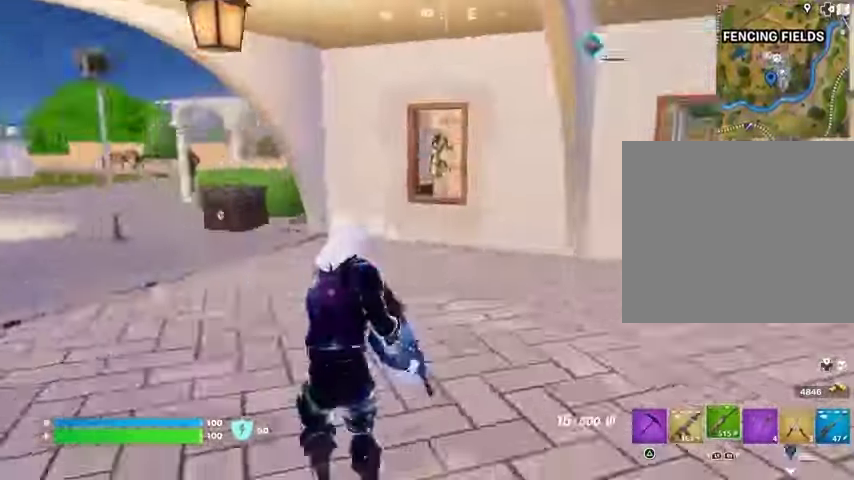
{"buttons": [], "left_stick": "up-left", "right_stick": "center", "events": [[100, "right_stick", "center"], [200, "SQUARE", "down"], [267, "SQUARE", "up"], [367, "SQUARE", "down"], [433, "SQUARE", "up"]]}
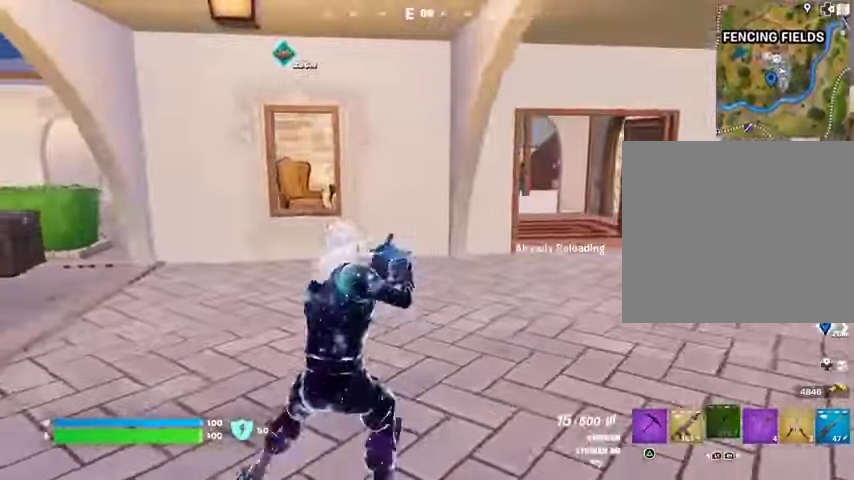
{"buttons": [], "left_stick": "up-right", "right_stick": "center", "events": [[300, "right_stick", "left"], [367, "right_stick", "center"], [467, "left_stick", "up-right"]]}
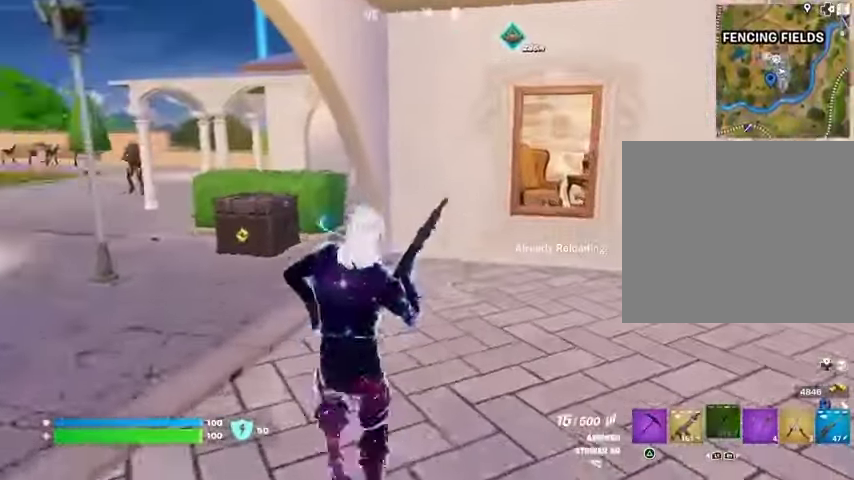
{"buttons": [], "left_stick": "up-left", "right_stick": "left", "events": [[233, "left_stick", "up"], [367, "left_stick", "up-left"], [433, "right_stick", "left"]]}
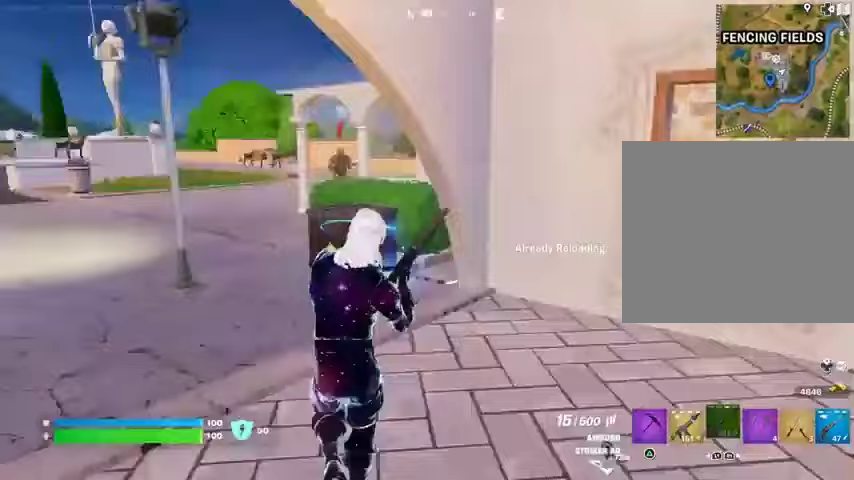
{"buttons": [], "left_stick": "up-right", "right_stick": "center", "events": [[67, "L1", "down"], [133, "L1", "up"], [200, "L1", "down"], [233, "right_stick", "center"], [300, "L1", "up"], [467, "left_stick", "up-right"]]}
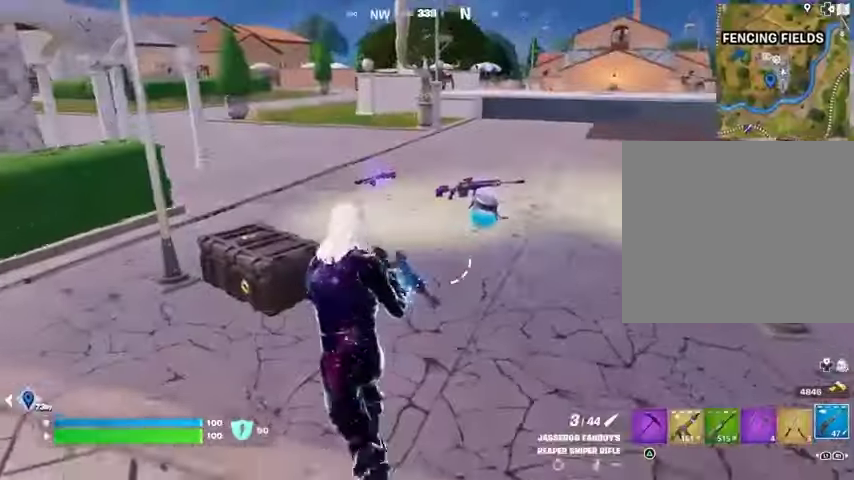
{"buttons": [], "left_stick": "up", "right_stick": "center", "events": [[33, "left_stick", "up"], [67, "L3", "down"], [167, "L3", "up"], [400, "SQUARE", "down"], [467, "SQUARE", "up"]]}
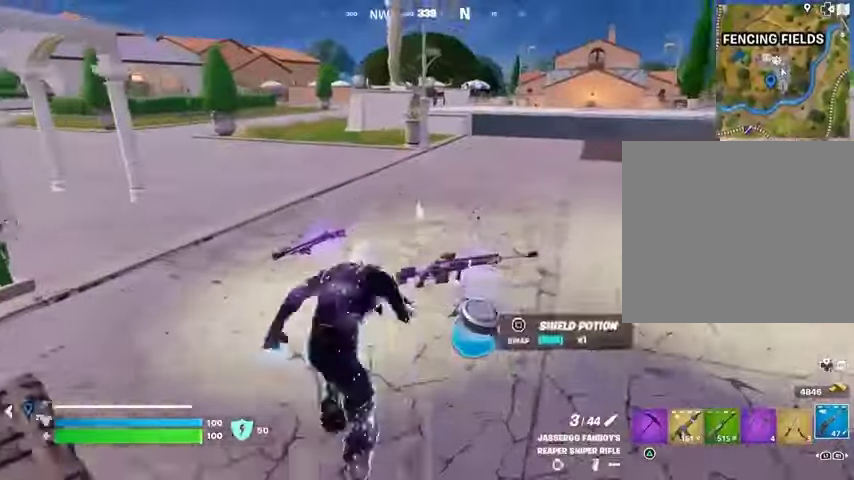
{"buttons": [], "left_stick": "up", "right_stick": "center", "events": [[33, "left_stick", "up-right"], [200, "right_stick", "right"], [400, "left_stick", "up"], [400, "right_stick", "center"]]}
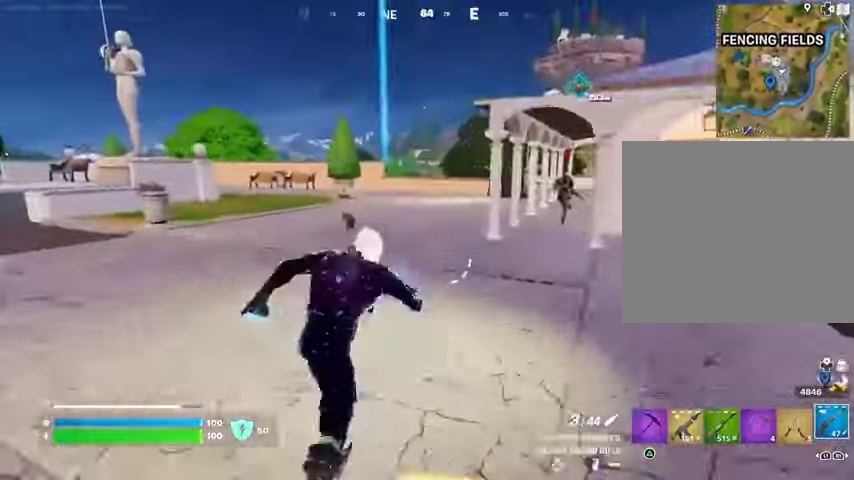
{"buttons": ["L2"], "left_stick": "up", "right_stick": "center", "events": [[233, "L1", "down"], [367, "CROSS", "down"], [367, "L1", "up"], [400, "CROSS", "up"], [500, "L2", "down"]]}
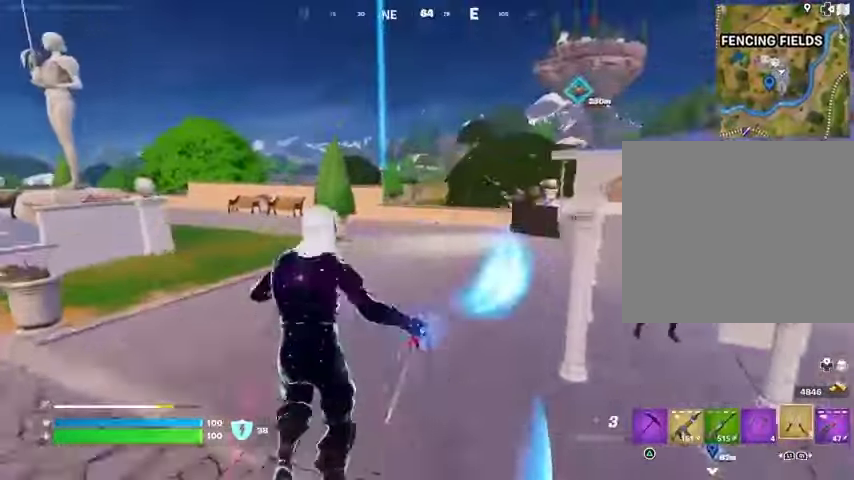
{"buttons": [], "left_stick": "up-left", "right_stick": "down", "events": [[33, "right_stick", "up"], [133, "L2", "up"], [133, "right_stick", "center"], [400, "left_stick", "up-left"], [500, "right_stick", "down"]]}
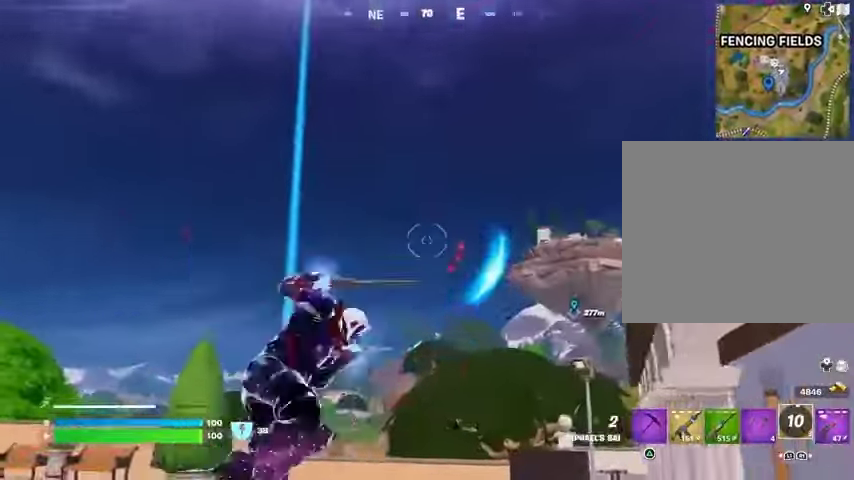
{"buttons": [], "left_stick": "up-left", "right_stick": "left", "events": [[233, "right_stick", "center"], [433, "right_stick", "left"]]}
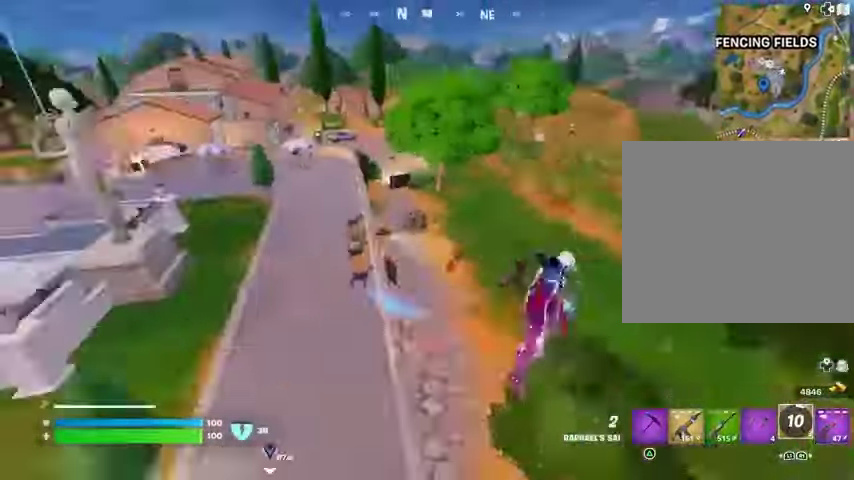
{"buttons": [], "left_stick": "up", "right_stick": "center", "events": [[100, "right_stick", "center"], [167, "left_stick", "up"], [333, "right_stick", "left"], [500, "right_stick", "center"]]}
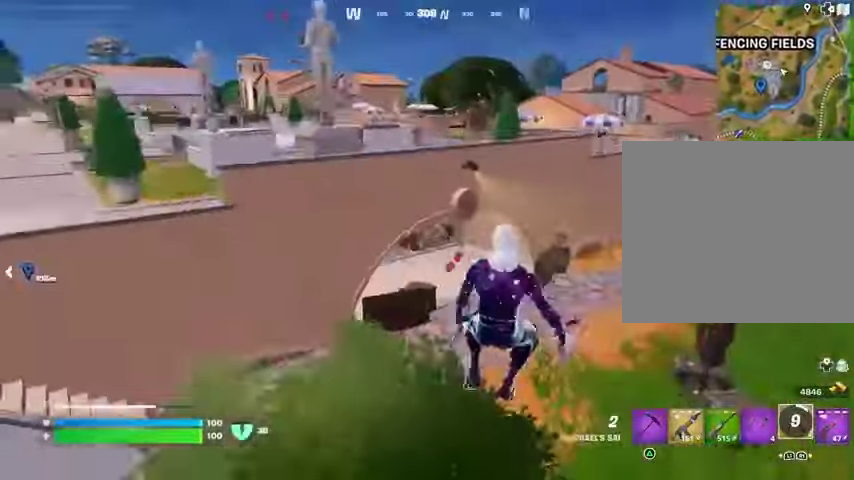
{"buttons": [], "left_stick": "up", "right_stick": "center", "events": [[133, "right_stick", "left"], [300, "L3", "down"], [300, "right_stick", "center"], [400, "L3", "up"]]}
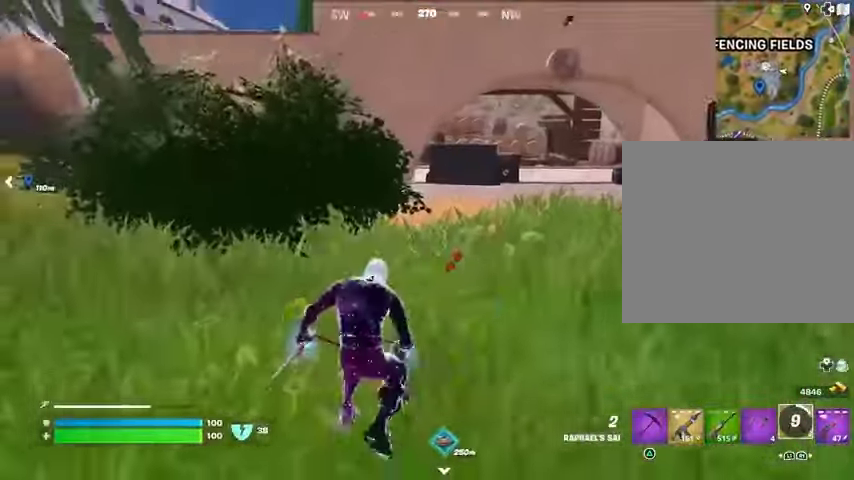
{"buttons": [], "left_stick": "up-right", "right_stick": "center", "events": [[300, "left_stick", "up-right"]]}
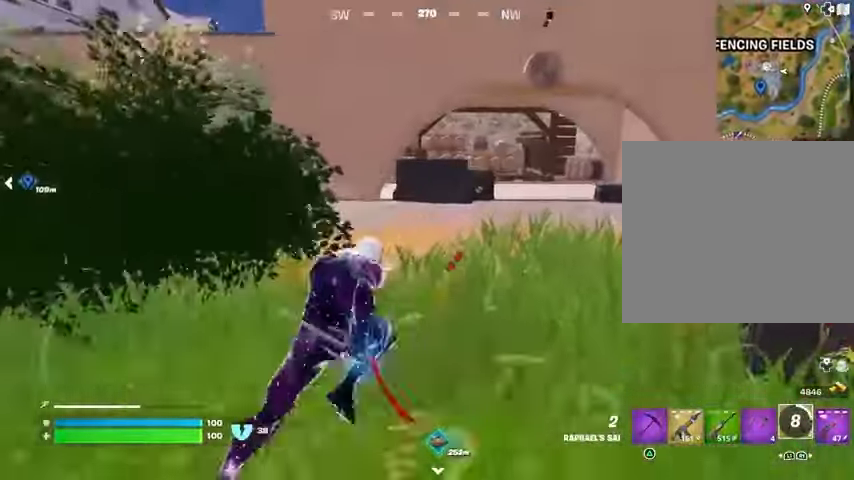
{"buttons": ["R1"], "left_stick": "up", "right_stick": "center", "events": [[67, "CROSS", "down"], [133, "CROSS", "up"], [300, "left_stick", "up"], [467, "R1", "down"]]}